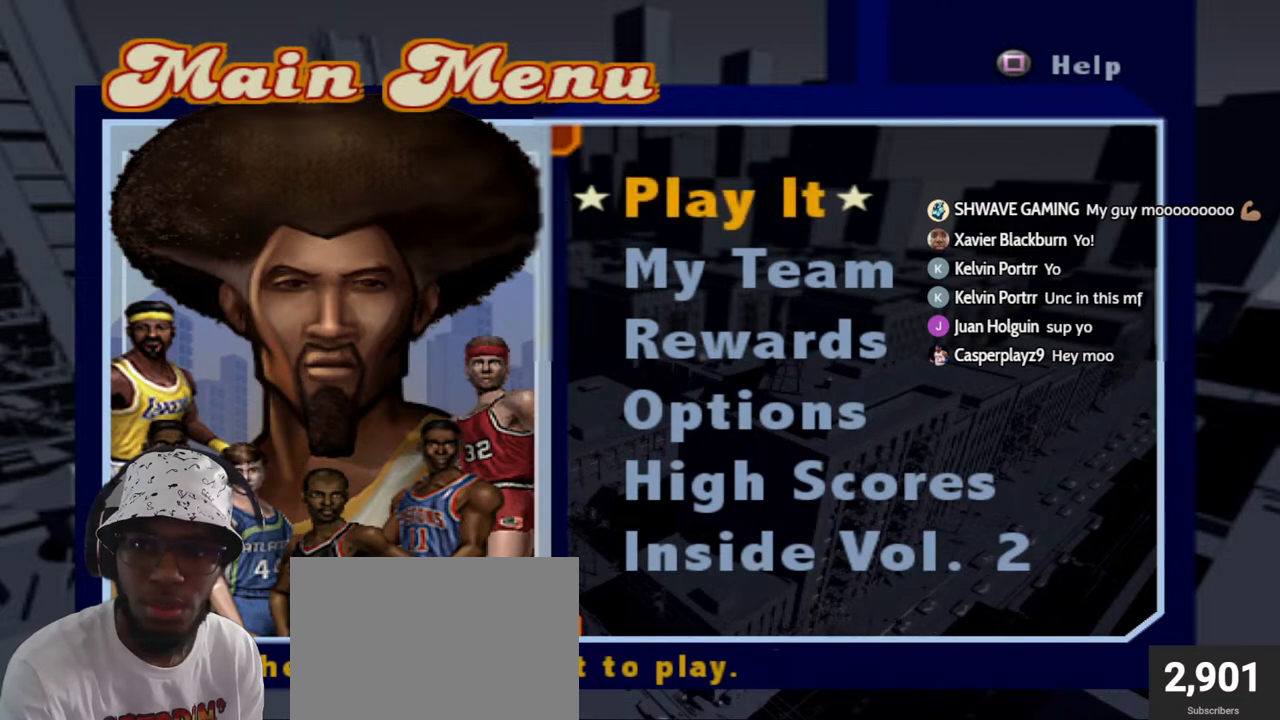
Gameplay with a controller (PlayStation layout); each line is a JSON object with the inputs held at the frame after it. "events" lists button and stick changes between this image and that frame as [ms after this image, input, new state], when the widget could be followed in between.
{"buttons": [], "left_stick": "center", "right_stick": "center", "events": [[383, "DPAD_DOWN", "down"], [500, "DPAD_DOWN", "up"]]}
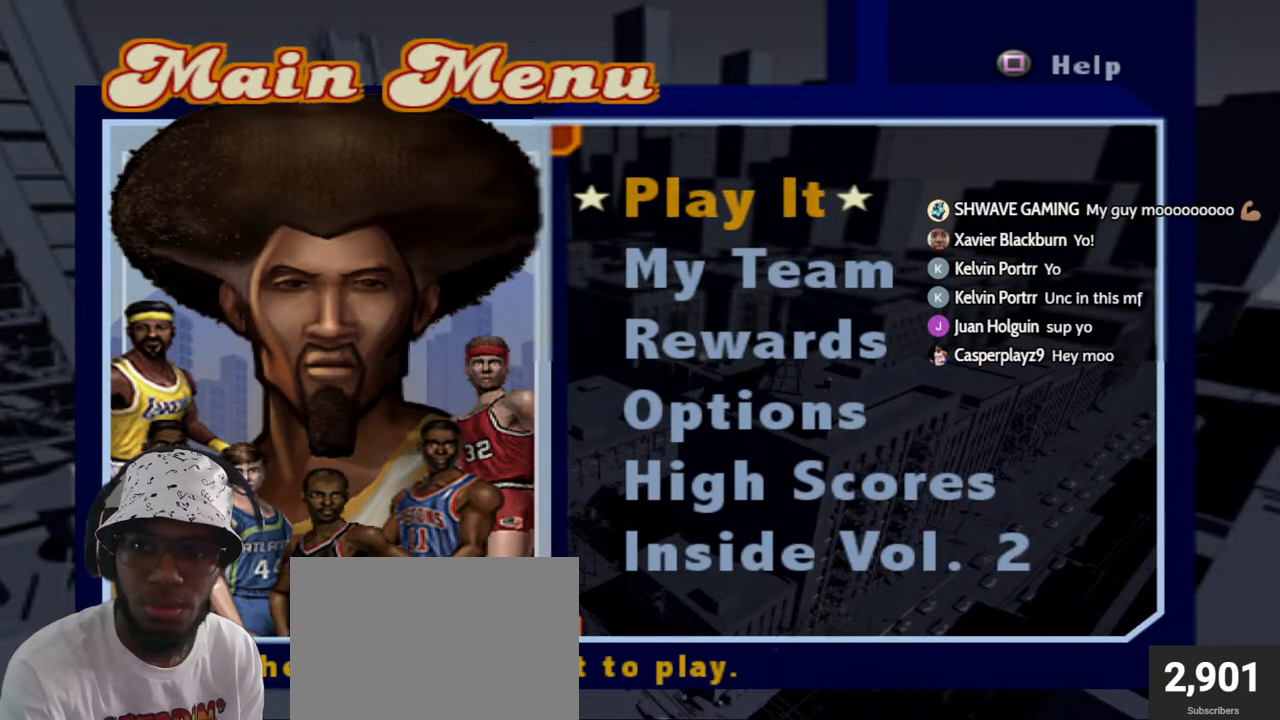
{"buttons": [], "left_stick": "center", "right_stick": "center", "events": [[200, "DPAD_UP", "down"], [300, "DPAD_UP", "up"]]}
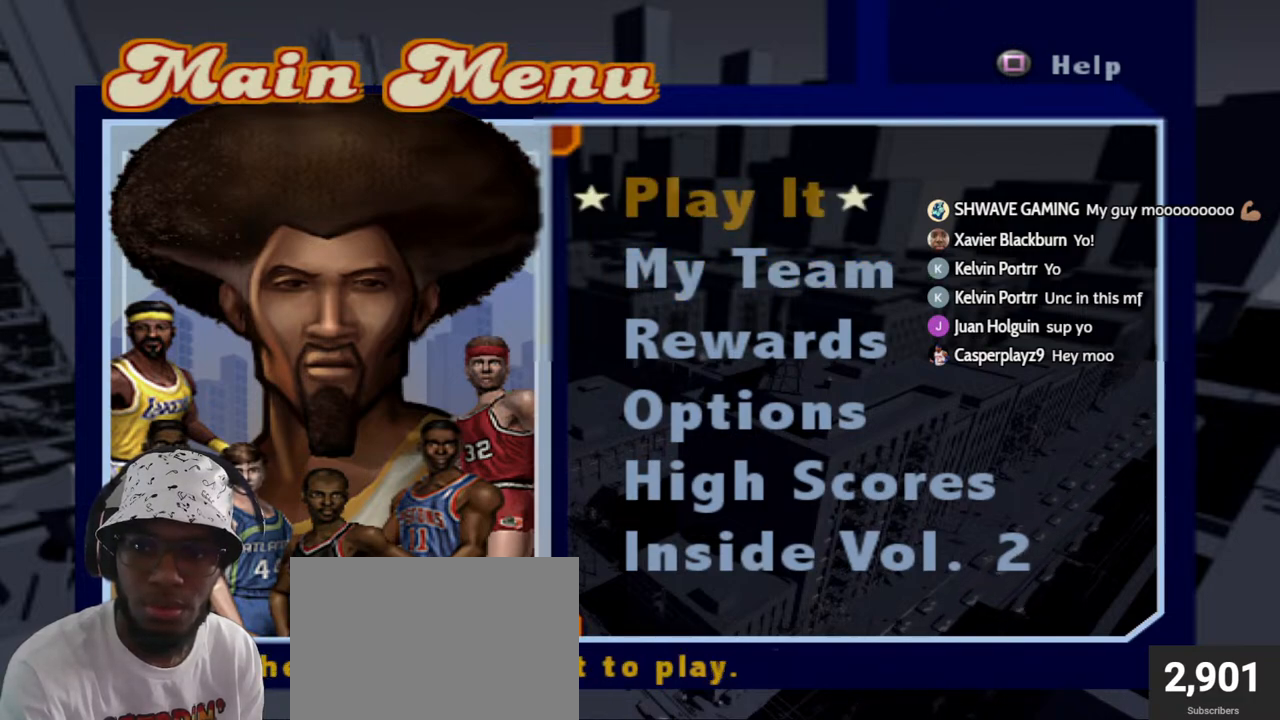
{"buttons": [], "left_stick": "center", "right_stick": "center", "events": []}
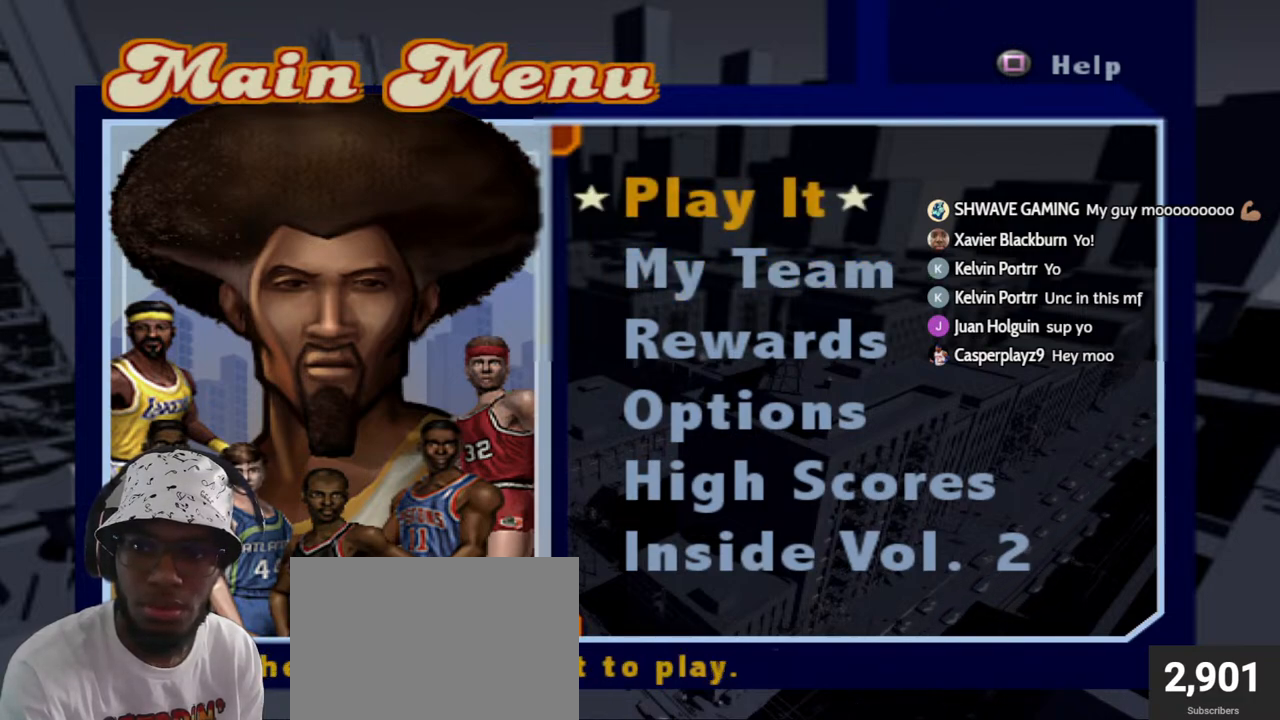
{"buttons": [], "left_stick": "center", "right_stick": "center", "events": []}
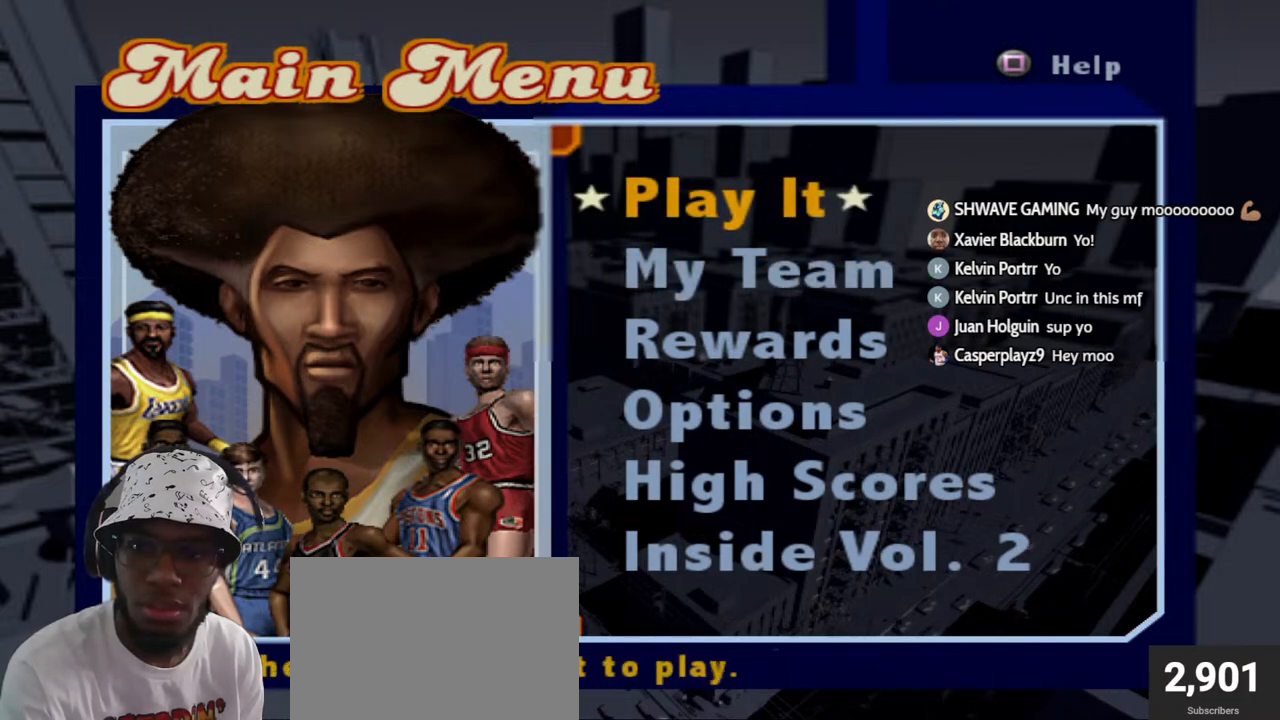
{"buttons": ["DPAD_DOWN"], "left_stick": "center", "right_stick": "center", "events": [[417, "DPAD_DOWN", "down"]]}
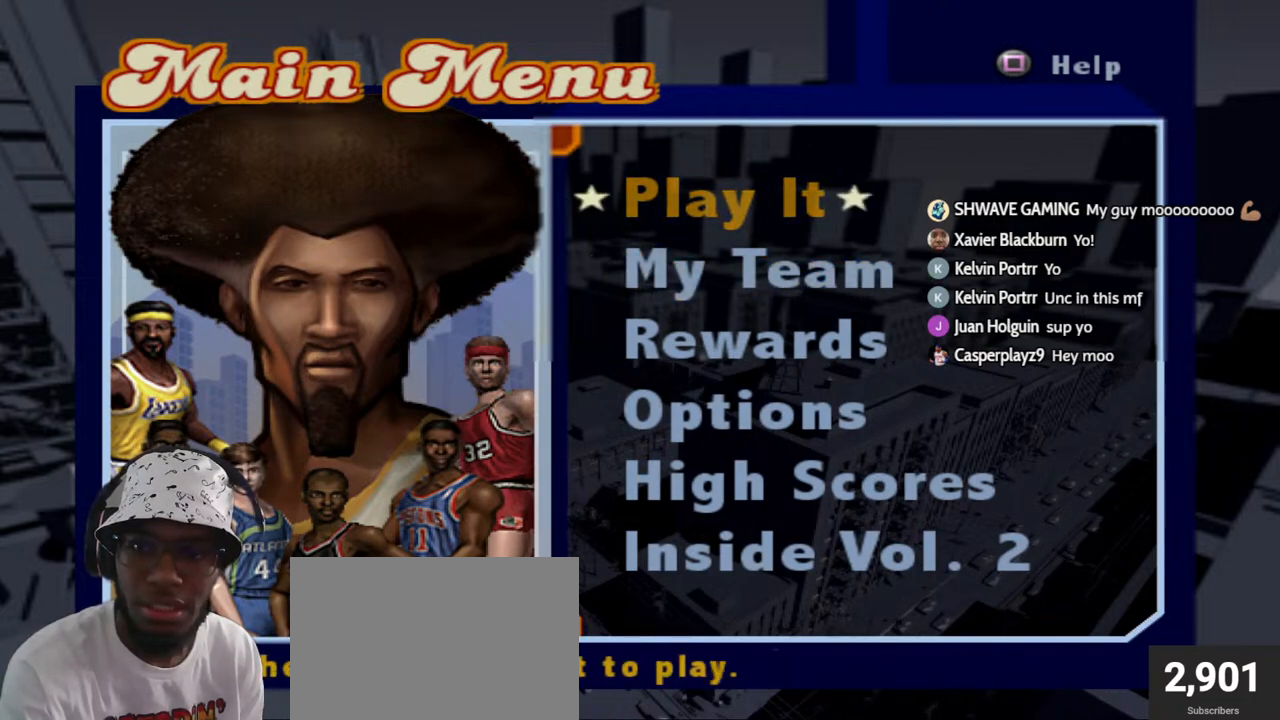
{"buttons": [], "left_stick": "center", "right_stick": "center", "events": [[33, "DPAD_DOWN", "up"]]}